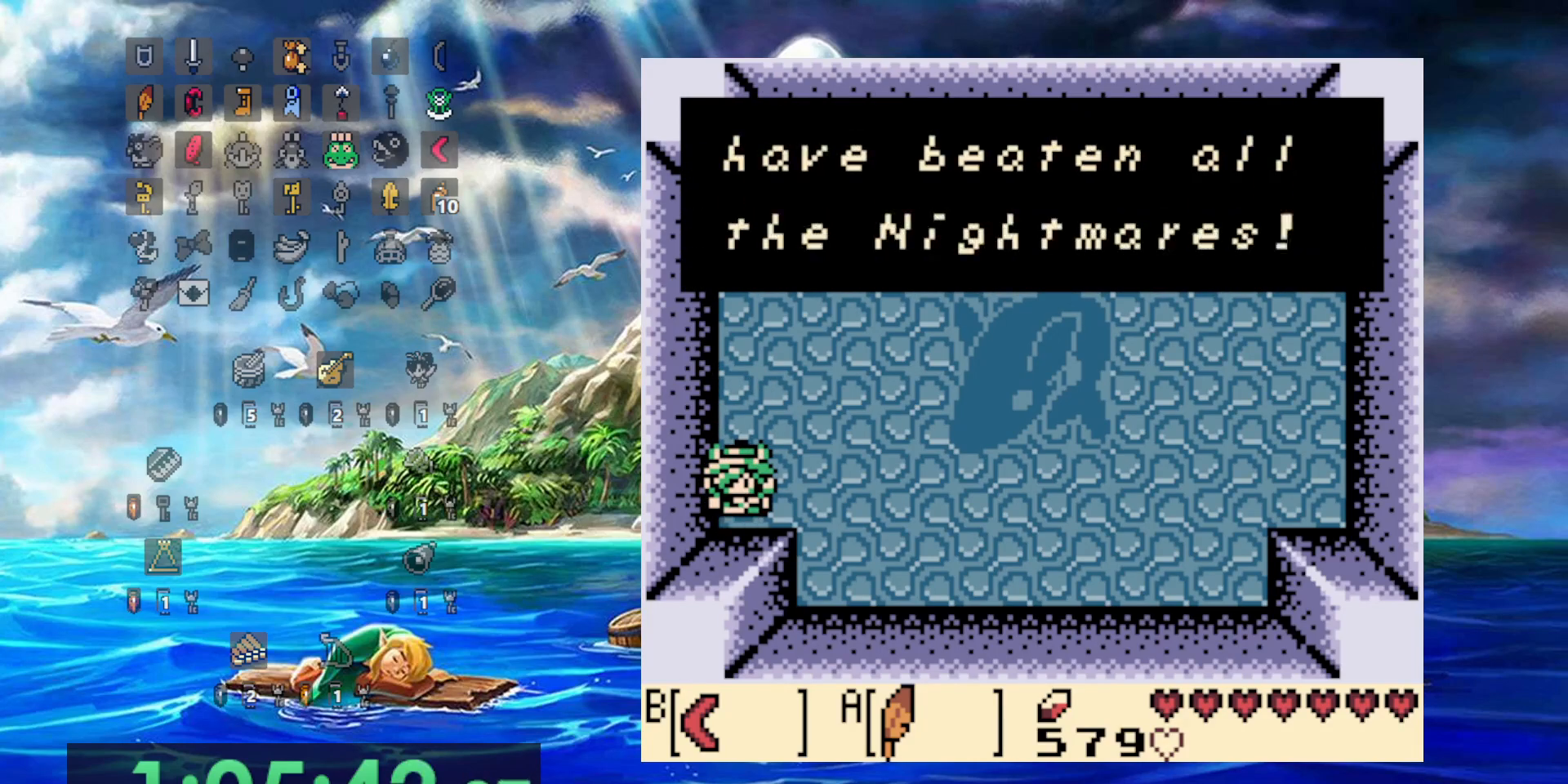
Gameplay with a controller (Nintendo layout); each line is a JSON object with the inputs held at the frame after it (dt_ms = milliseconds from this image to that frame). "events" lists button and stick changes between this image and that frame as [ms after this image, input, new state], when the widget could be followed in between. Not read: DPAD_DOWN DPAD_UP L3 R3.
{"dt_ms": 500, "buttons": ["A", "B", "DPAD_RIGHT"], "events": [[50, "A", "up"], [50, "B", "down"], [150, "A", "down"], [233, "A", "up"], [317, "A", "down"], [433, "B", "up"], [483, "B", "down"]]}
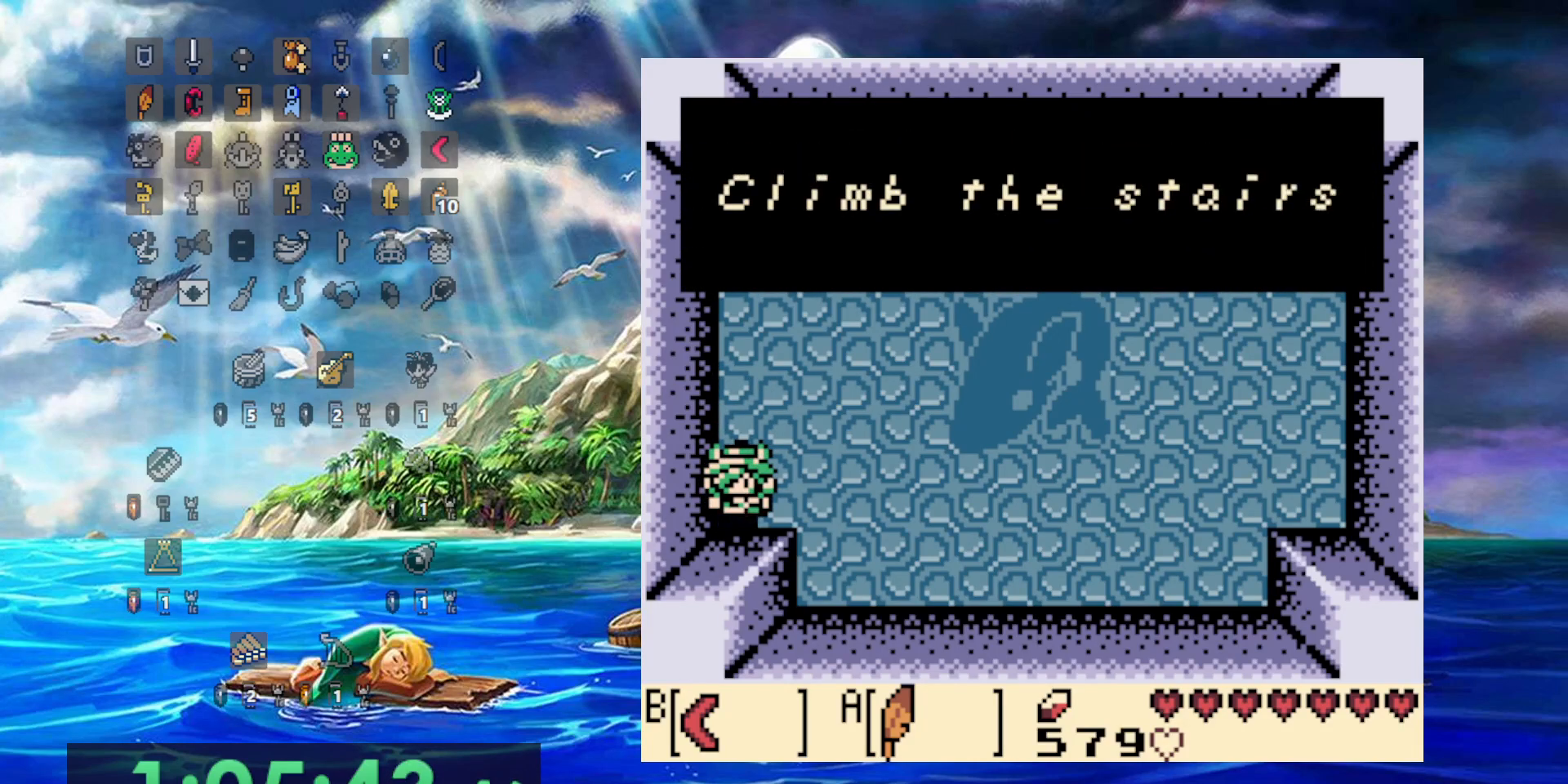
{"dt_ms": 500, "buttons": ["A", "B", "DPAD_RIGHT"], "events": [[17, "A", "up"], [117, "A", "down"], [283, "A", "up"], [350, "A", "down"], [367, "B", "up"], [417, "B", "down"], [433, "A", "up"], [483, "A", "down"]]}
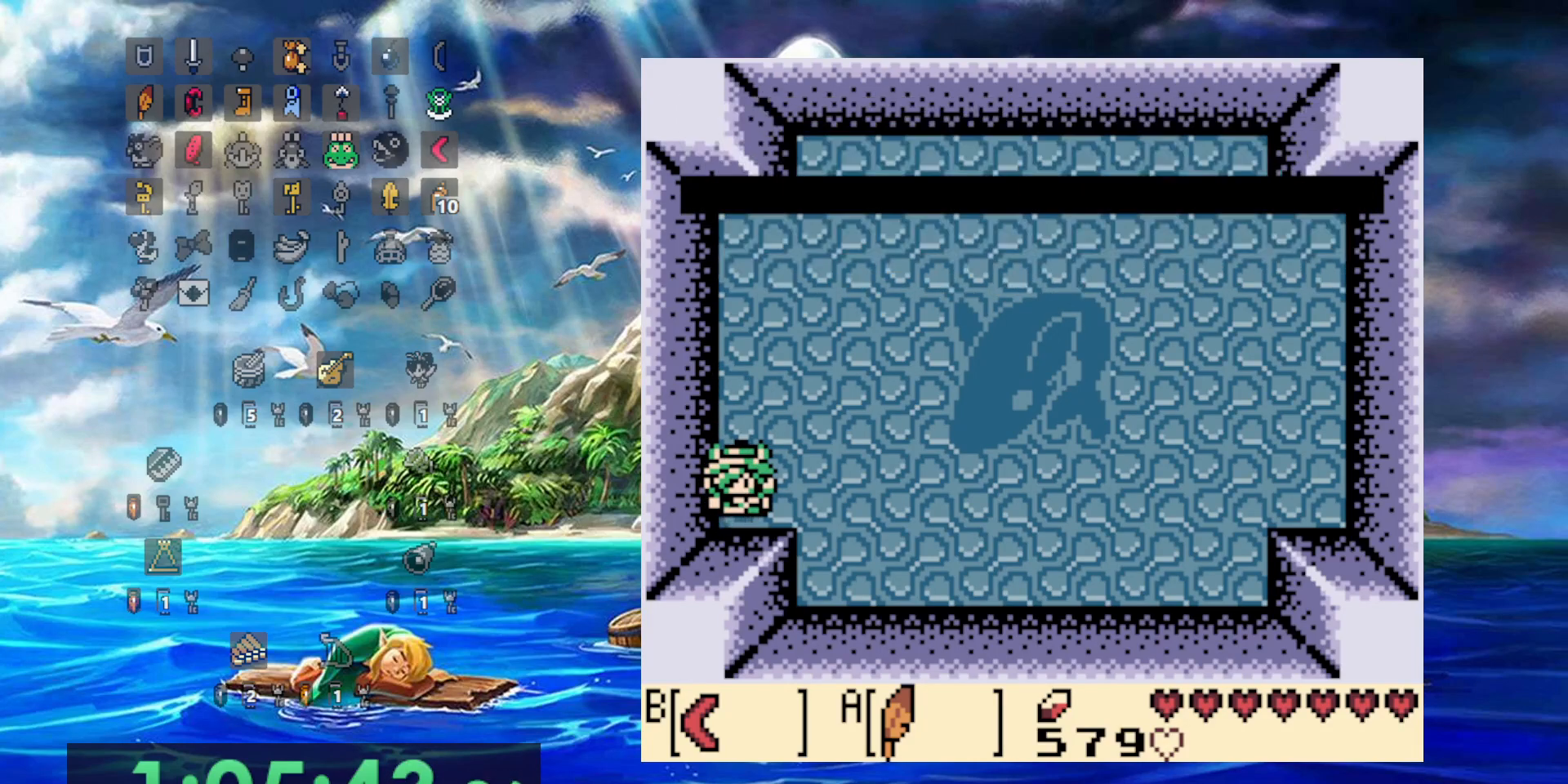
{"dt_ms": 500, "buttons": ["DPAD_RIGHT"], "events": [[17, "B", "up"], [100, "A", "up"]]}
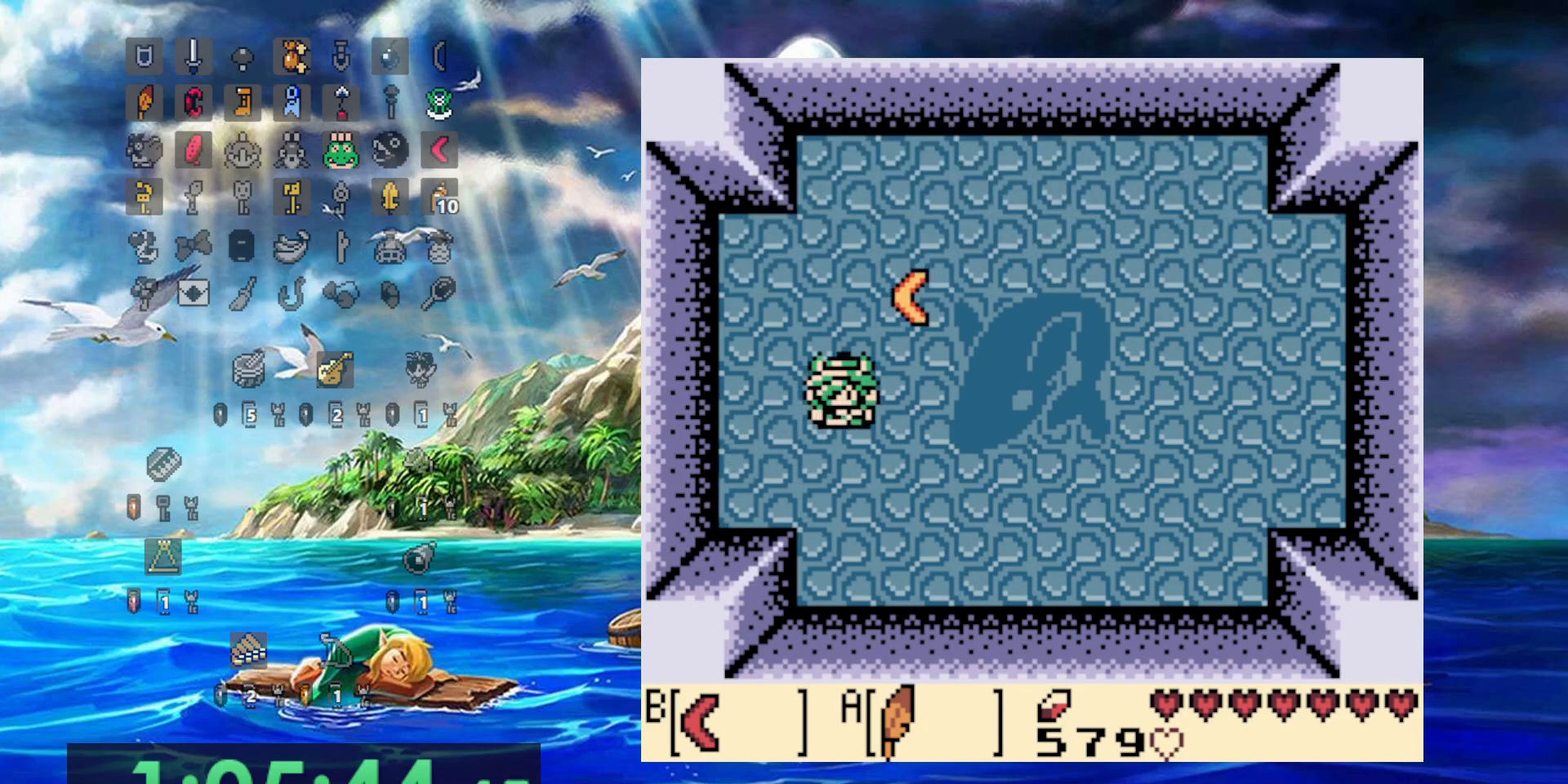
{"dt_ms": 500, "buttons": ["DPAD_RIGHT"], "events": []}
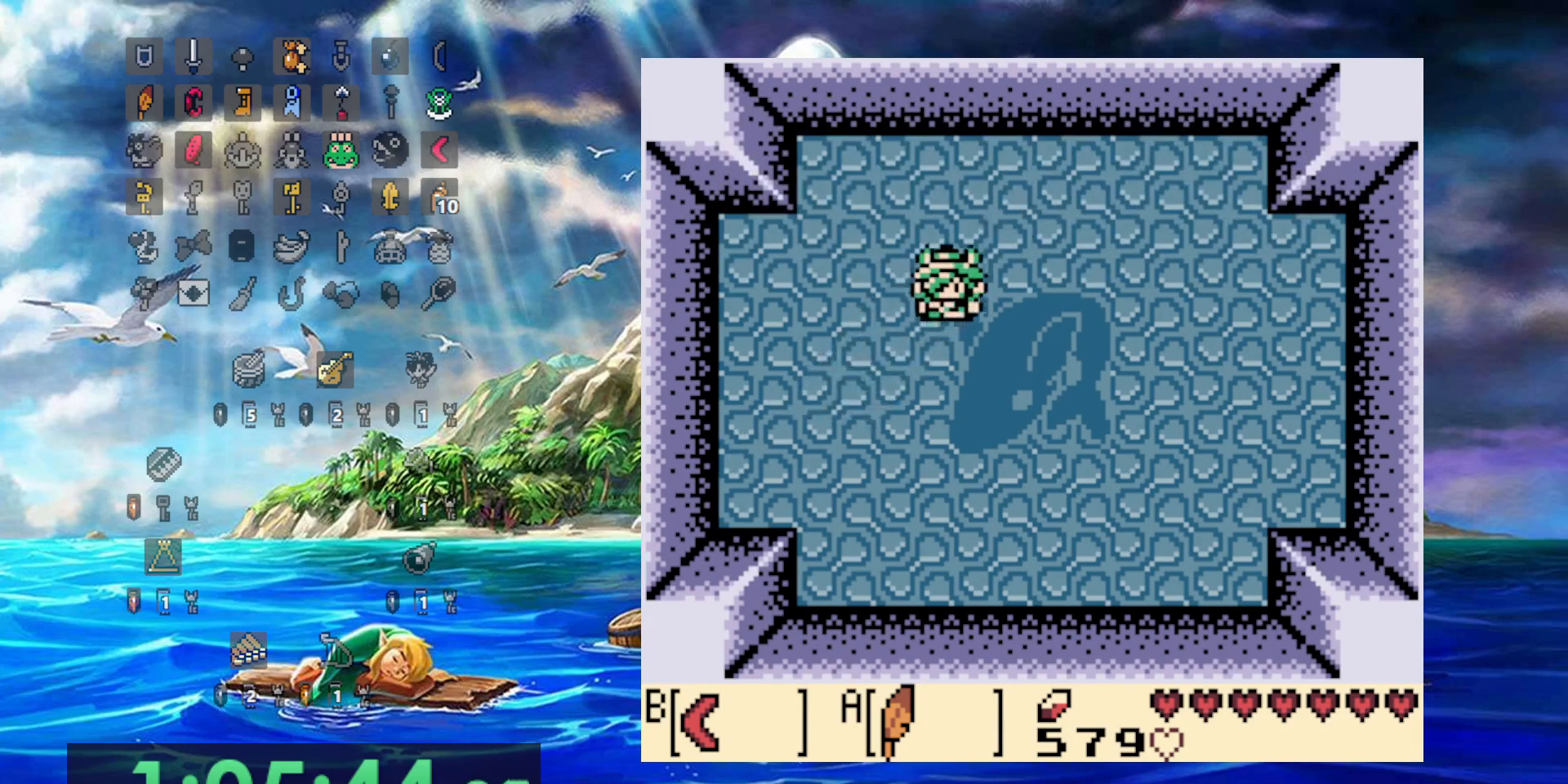
{"dt_ms": 1000, "buttons": []}
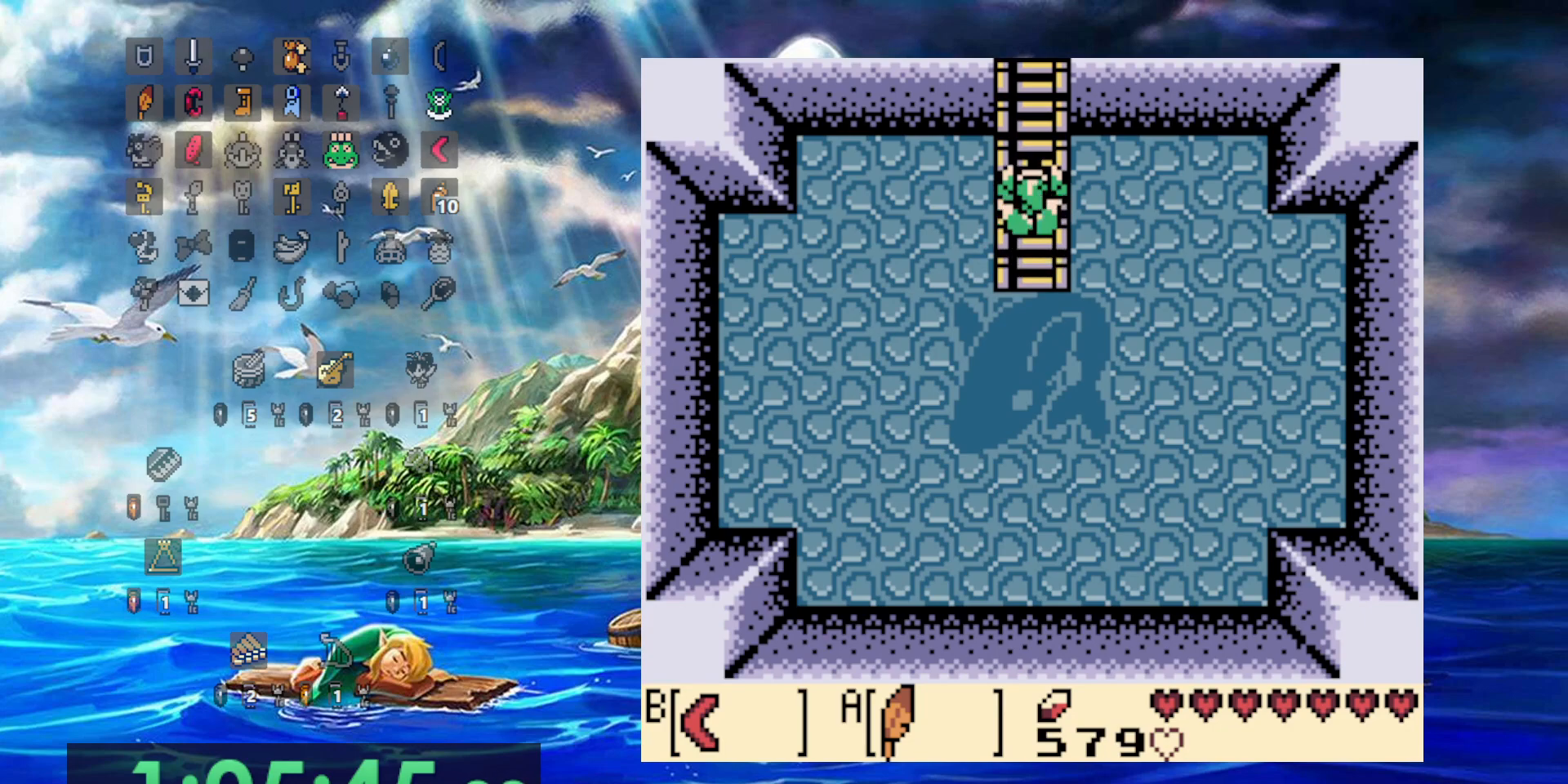
{"dt_ms": 500, "buttons": [], "events": []}
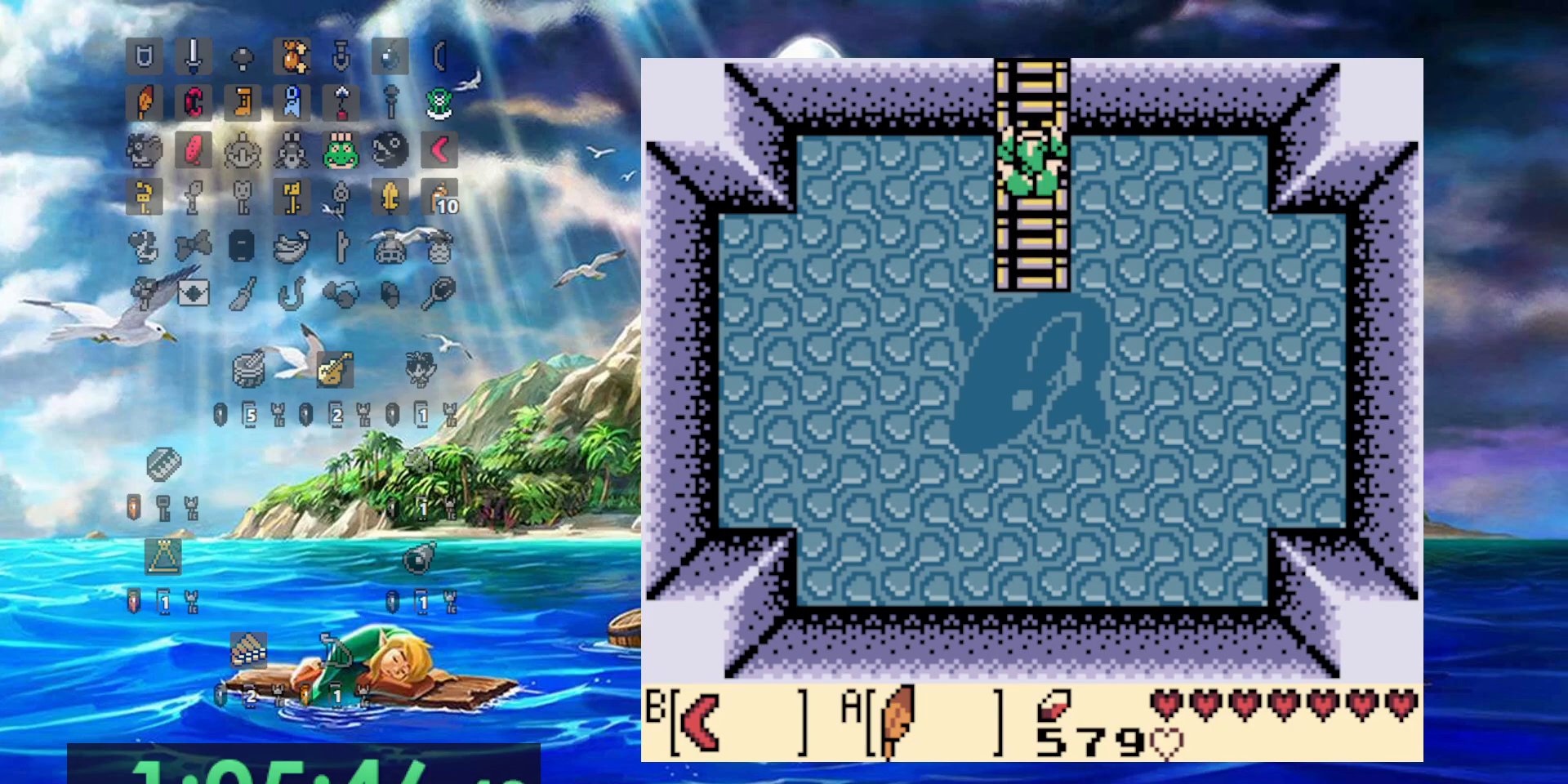
{"dt_ms": 500, "buttons": [], "events": []}
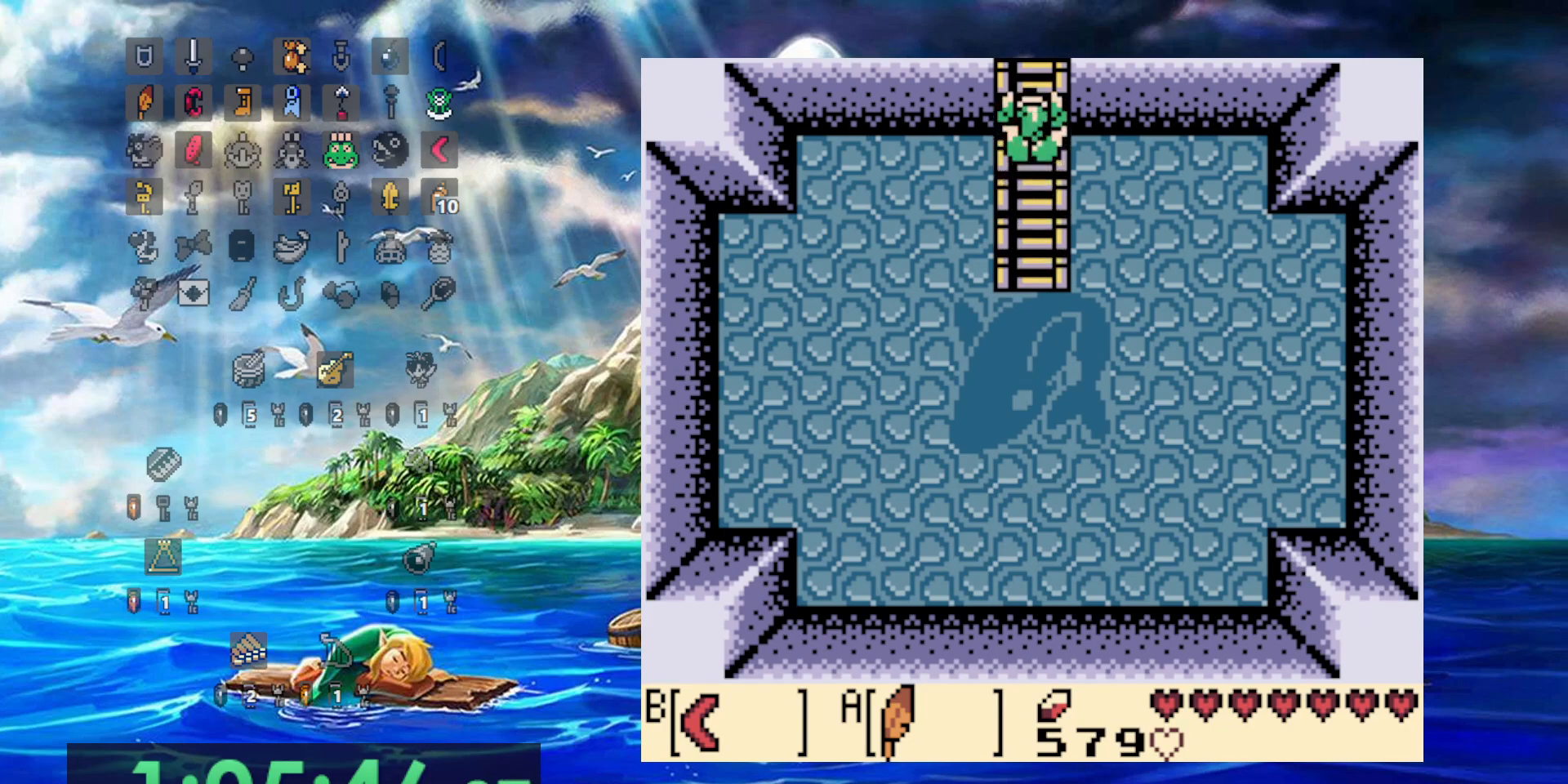
{"dt_ms": 500, "buttons": [], "events": []}
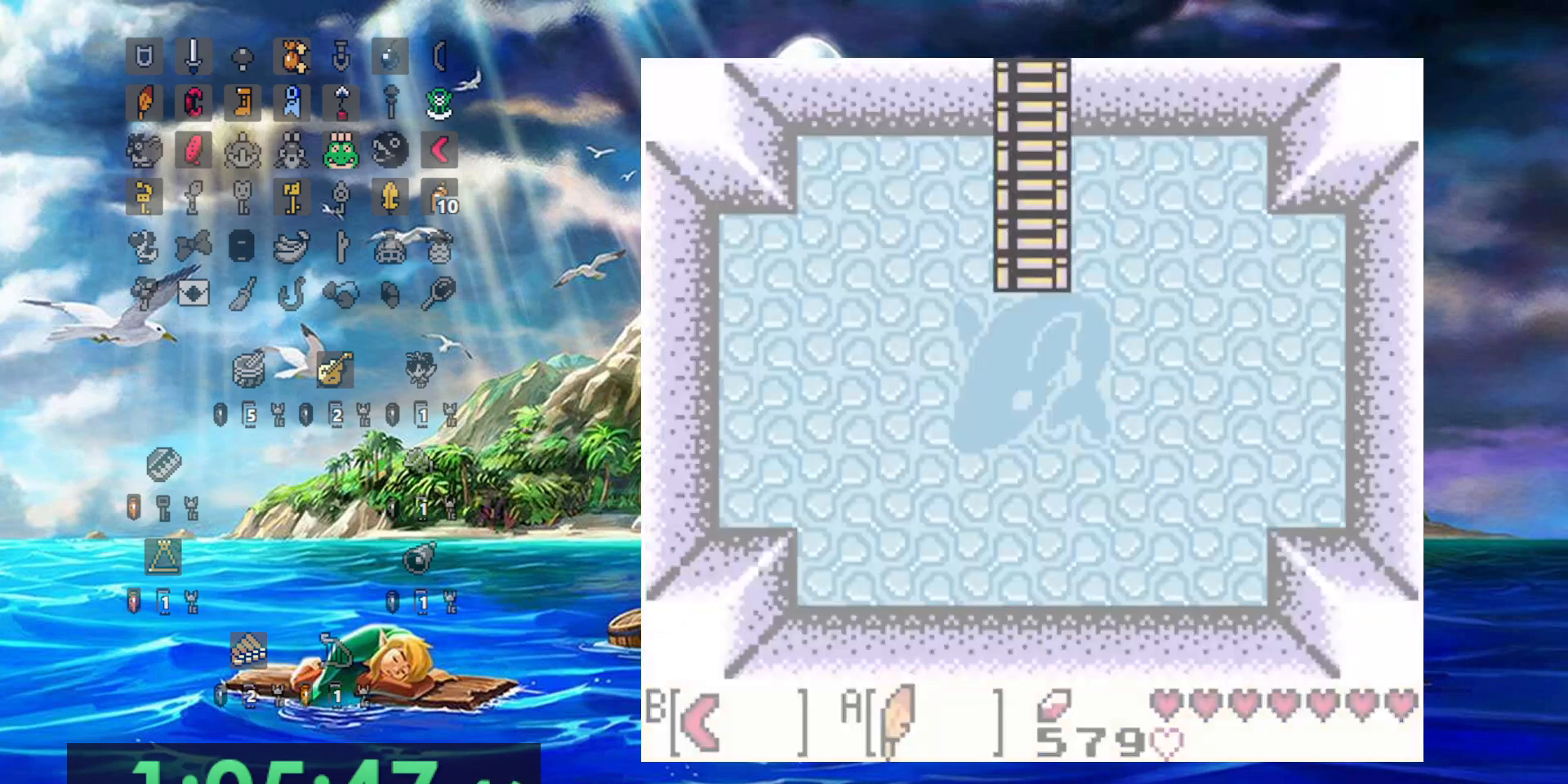
{"dt_ms": 500, "buttons": [], "events": []}
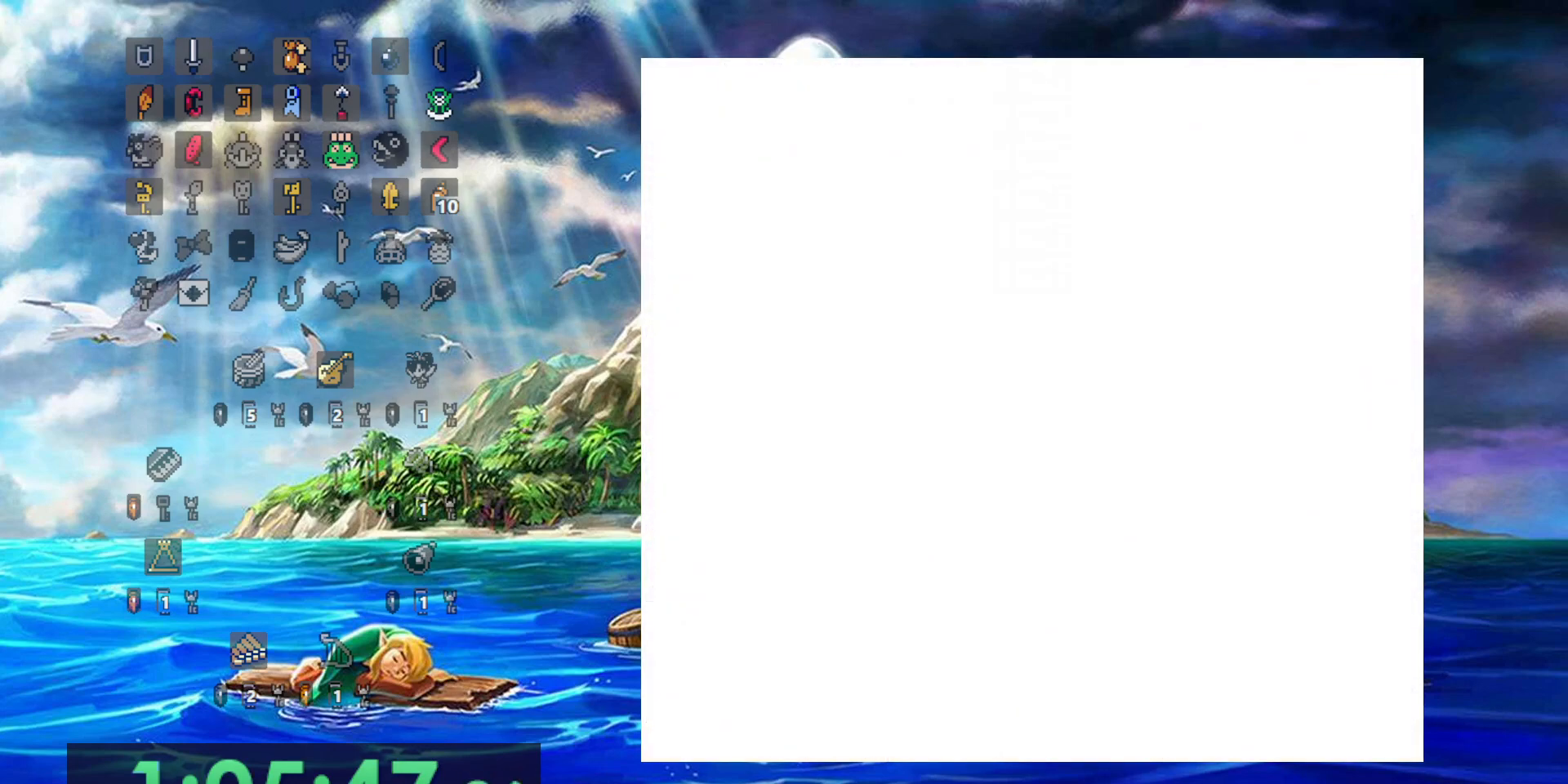
{"dt_ms": 500, "buttons": [], "events": []}
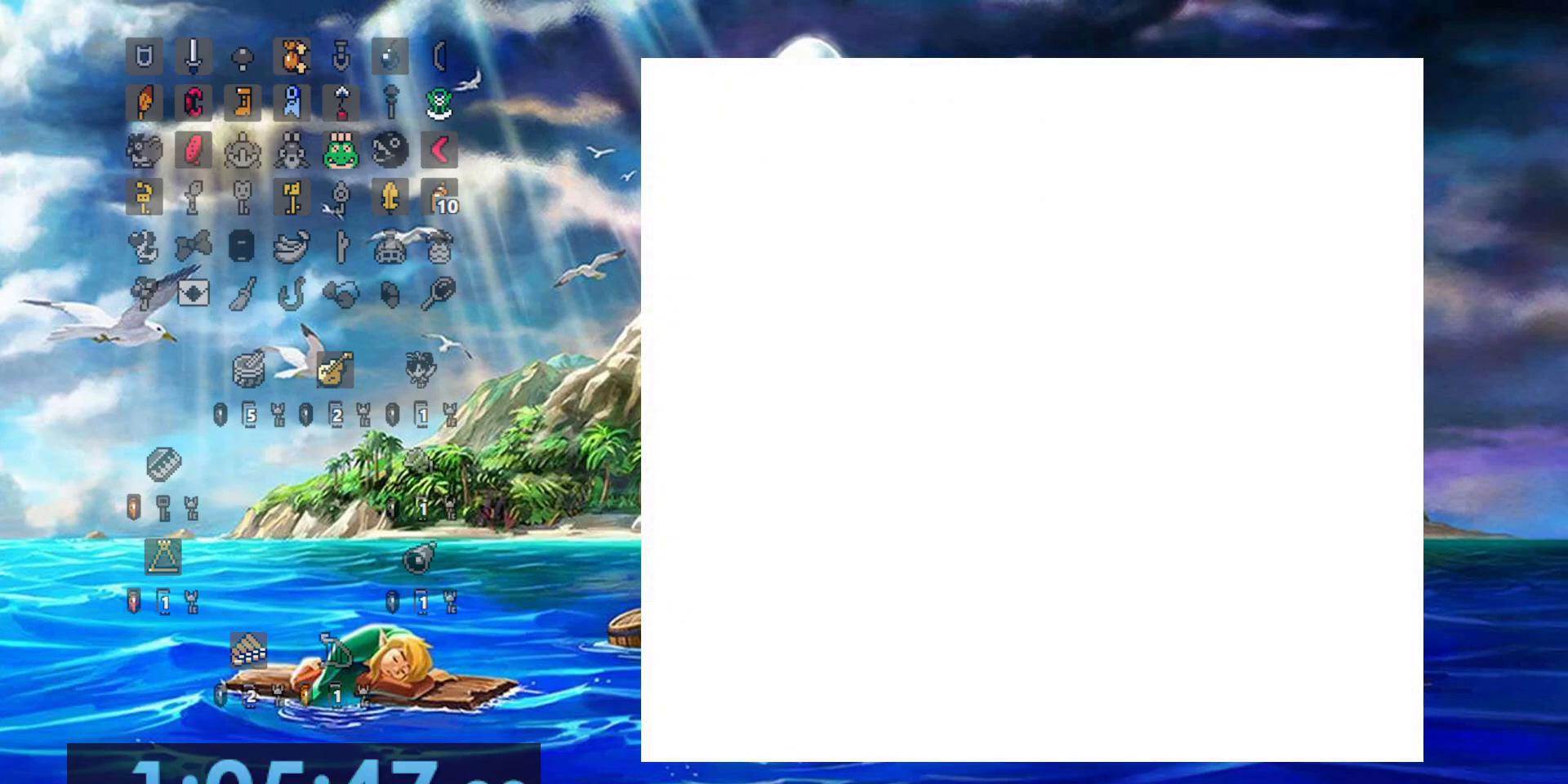
{"dt_ms": 500, "buttons": [], "events": []}
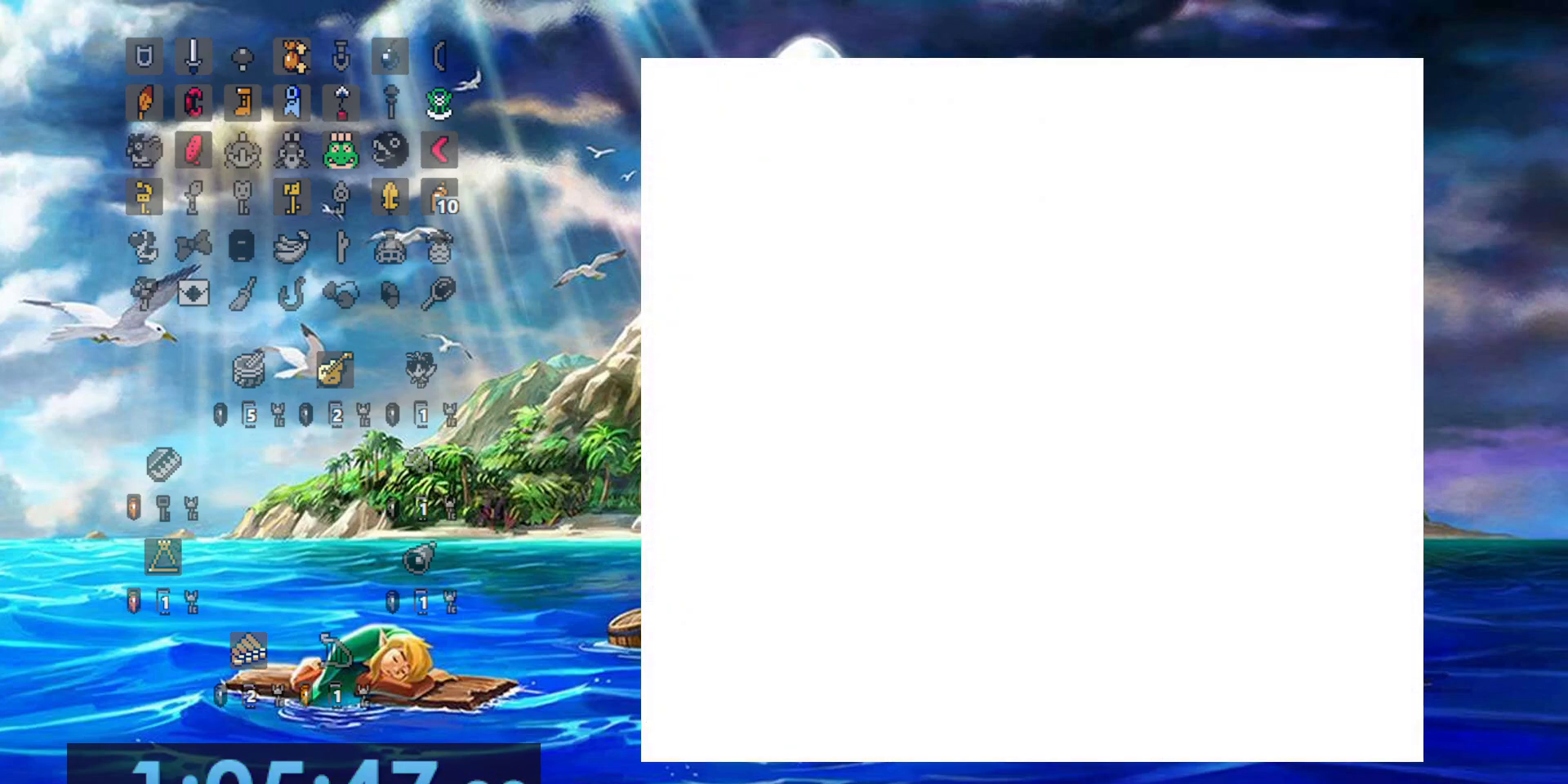
{"dt_ms": 500, "buttons": [], "events": []}
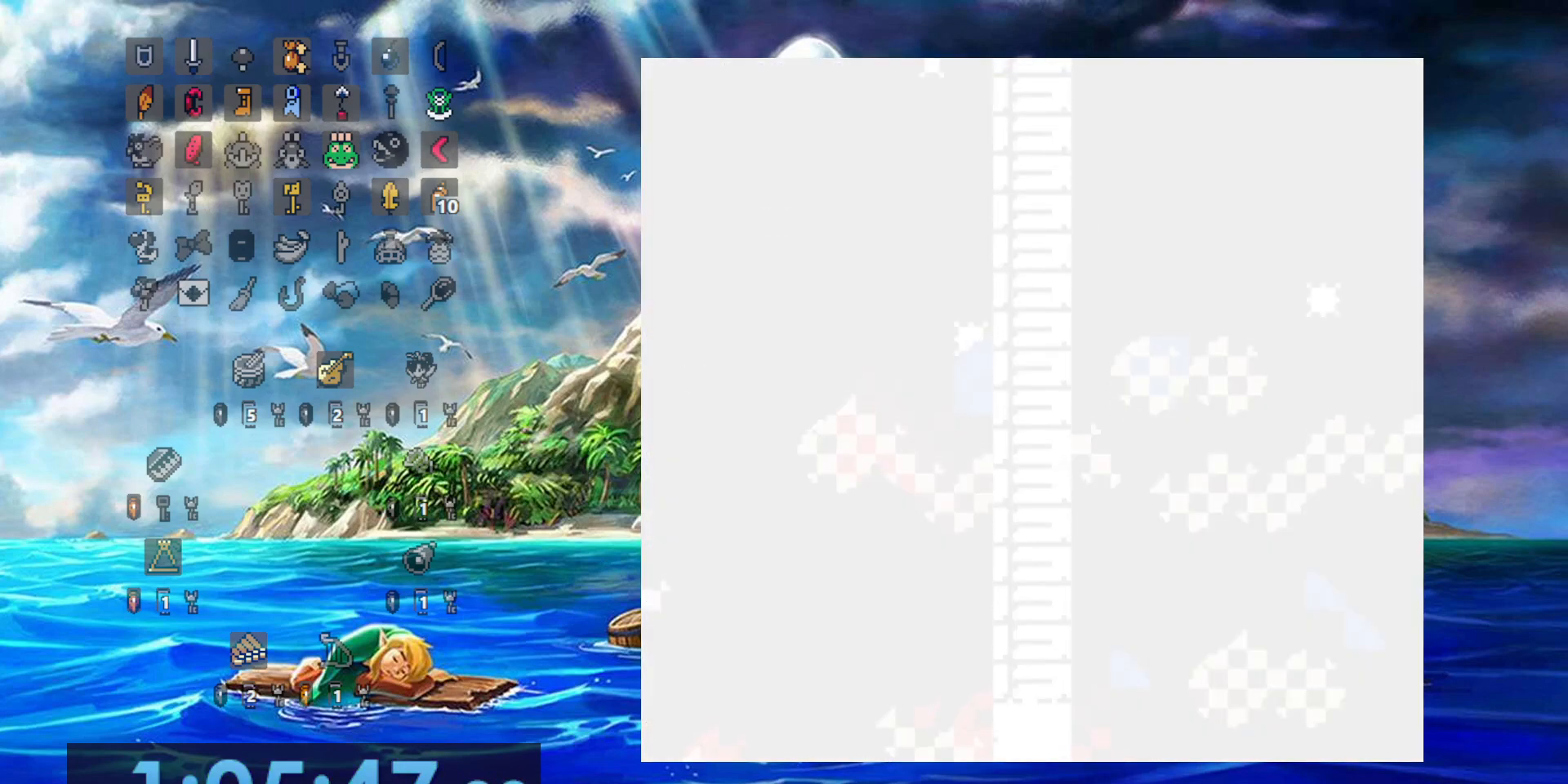
{"dt_ms": 500, "buttons": [], "events": [[150, "B", "down"], [233, "B", "up"], [283, "B", "down"], [317, "A", "down"], [383, "A", "up"], [417, "B", "up"]]}
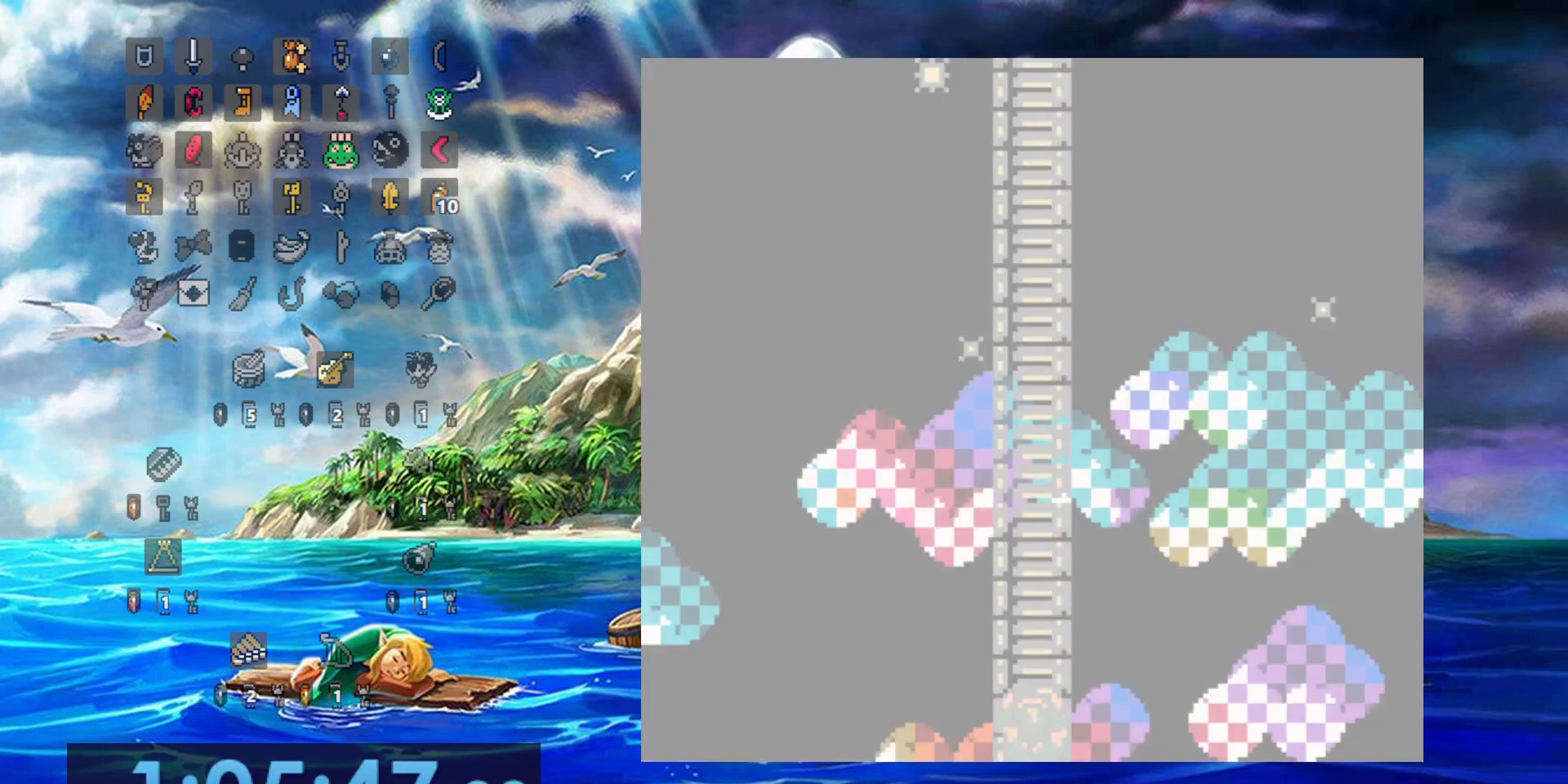
{"dt_ms": 500, "buttons": [], "events": [[17, "B", "down"], [67, "B", "up"], [150, "A", "down"], [183, "B", "down"], [200, "A", "up"], [300, "B", "up"], [350, "B", "down"], [417, "B", "up"]]}